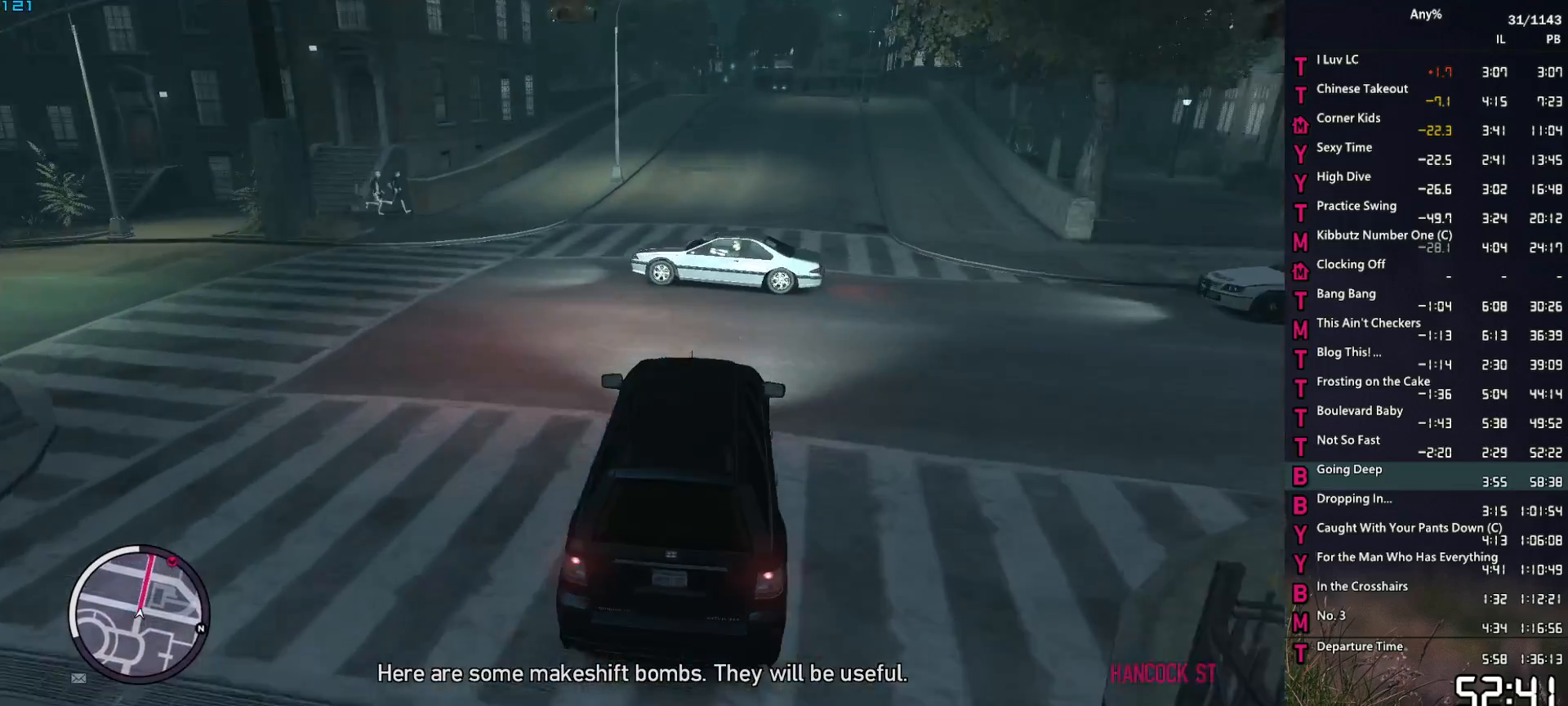
Gameplay with keyboard and mouse; each line is a JSON object with the keys and mouse buttons held at the frame after it. "events" lists presses ("down") and releases ("up") of "1", "2", "3", "4", "5", "6", "a", "alt", "caps_lock", "ctrl", "d", "down", "e", "escape", "f", "f2", "q", "r", "return", "s", "shift", "space", "t", "tab", "up", "v", "w", "mouse_left", "mouse_middle", "mouse_right", "mouse_mb4", "mouse_mb5", "mouse_wheel_up" and "mouse_wheel_down" between this image and that frame as [ms after this image, input, new state], when the widget could be followed in between. "mouse_left", "mouse_middle", "mouse_right", "mouse_mb4", "mouse_mb5", "mouse_wheel_up", "mouse_wheel_down" = the "left", "middle", "right", "mb4", "mb5", "wheel_up", "wheel_down" buttons of the "mouse" list. No other keys are recorded. Not read: mouse_move.
{"keys": ["w"], "mouse": [], "events": [[117, "d", "up"], [200, "d", "down"], [250, "d", "up"]]}
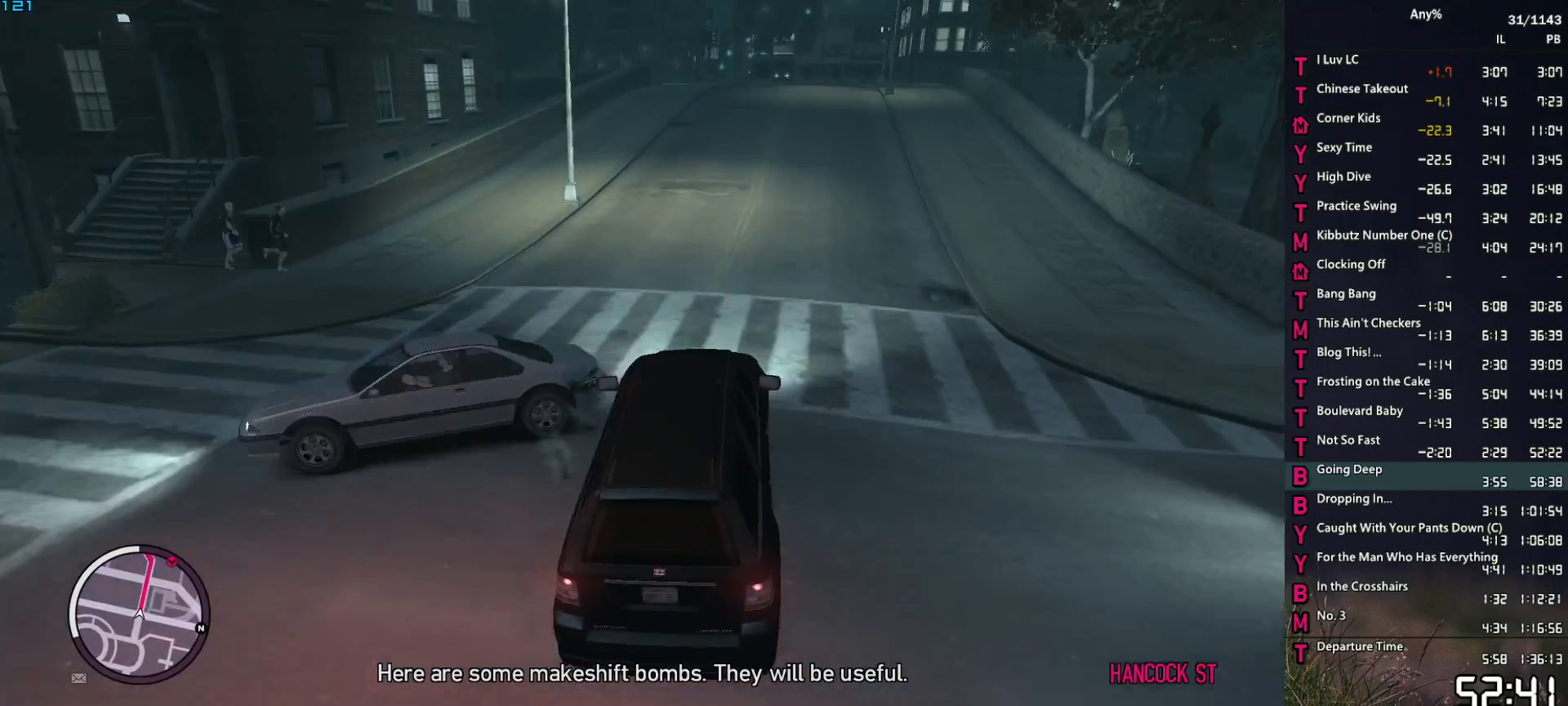
{"keys": ["w"], "mouse": [], "events": [[217, "d", "down"], [317, "d", "up"]]}
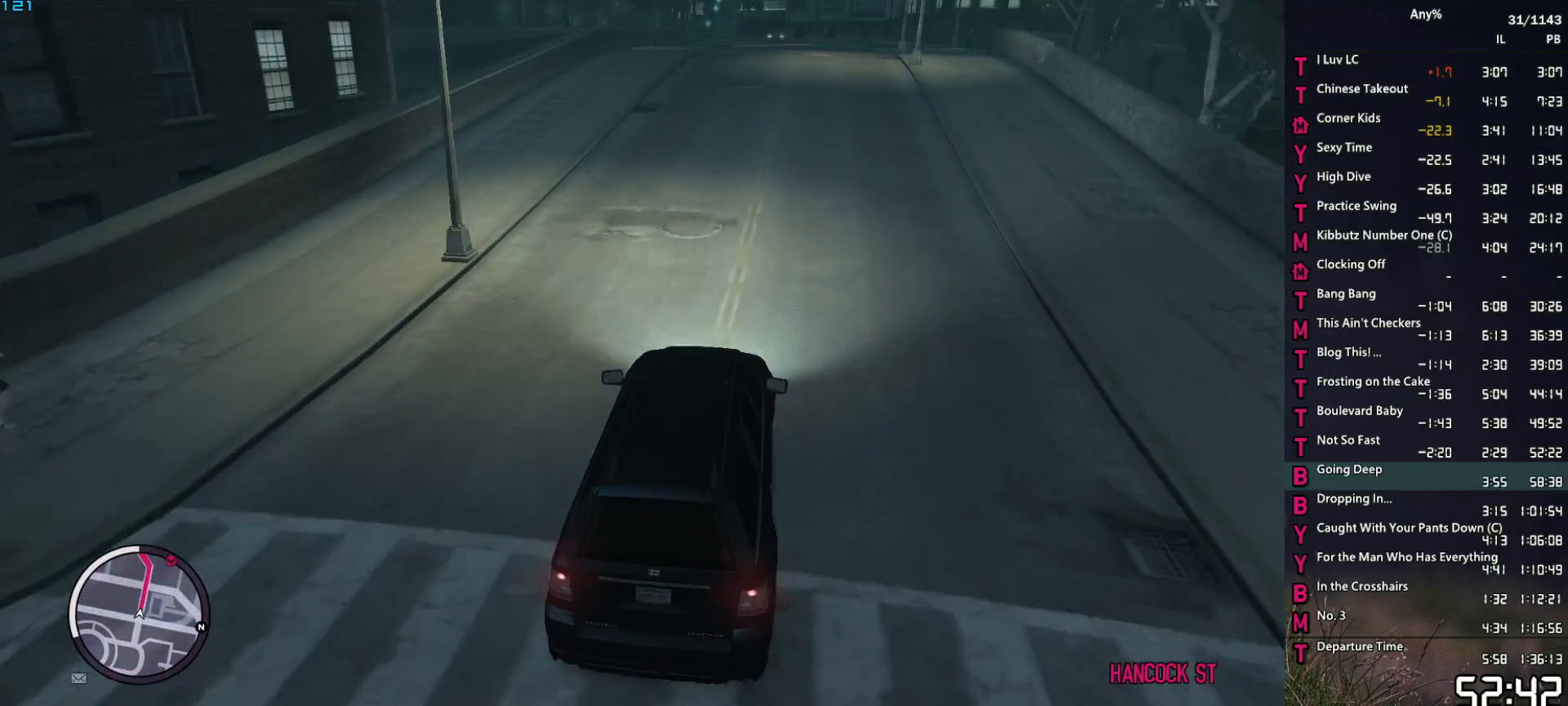
{"keys": ["w"], "mouse": [], "events": [[200, "d", "down"], [284, "d", "up"]]}
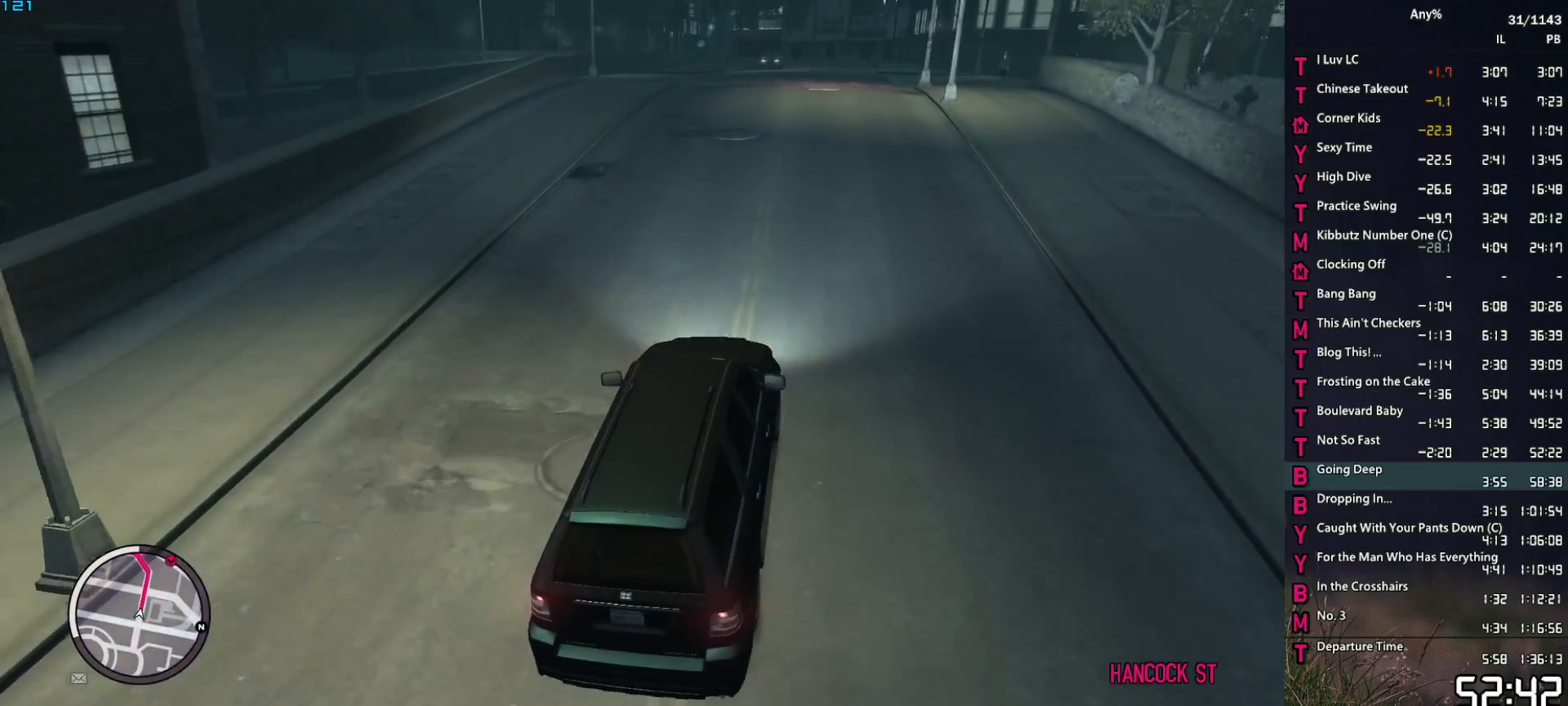
{"keys": ["w"], "mouse": [], "events": [[434, "a", "down"], [484, "a", "up"]]}
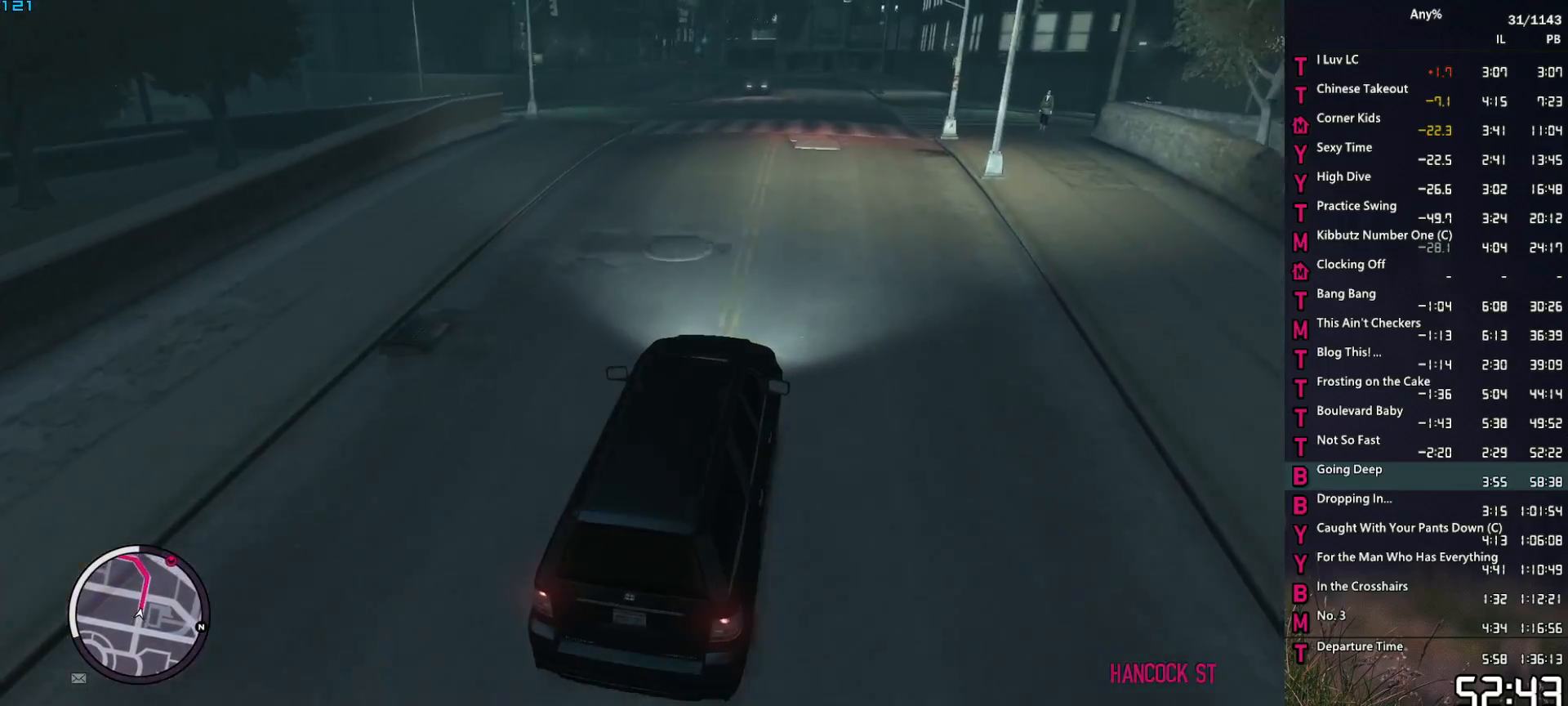
{"keys": ["w"], "mouse": [], "events": [[267, "a", "down"], [417, "a", "up"]]}
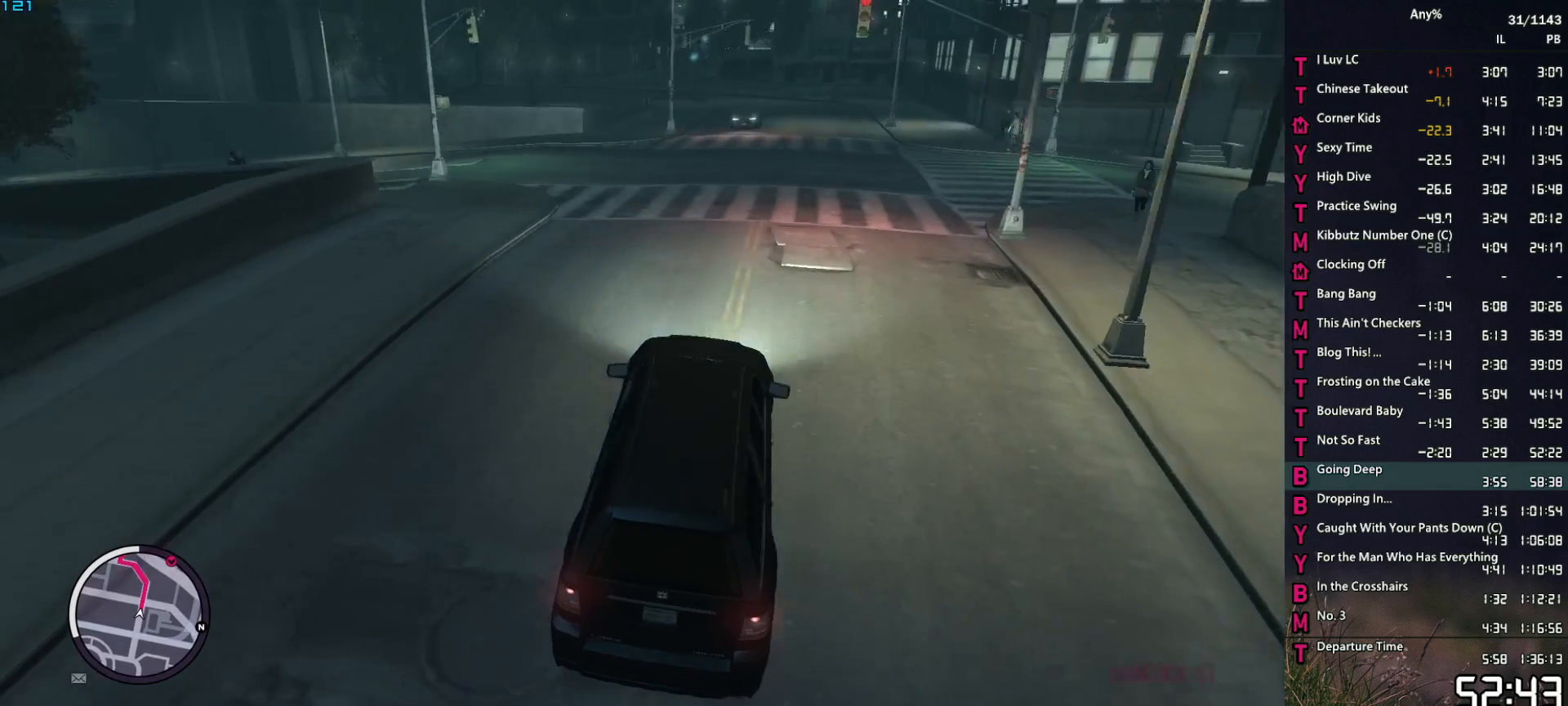
{"keys": ["w"], "mouse": [], "events": [[50, "a", "down"], [150, "a", "up"], [334, "a", "down"], [384, "a", "up"]]}
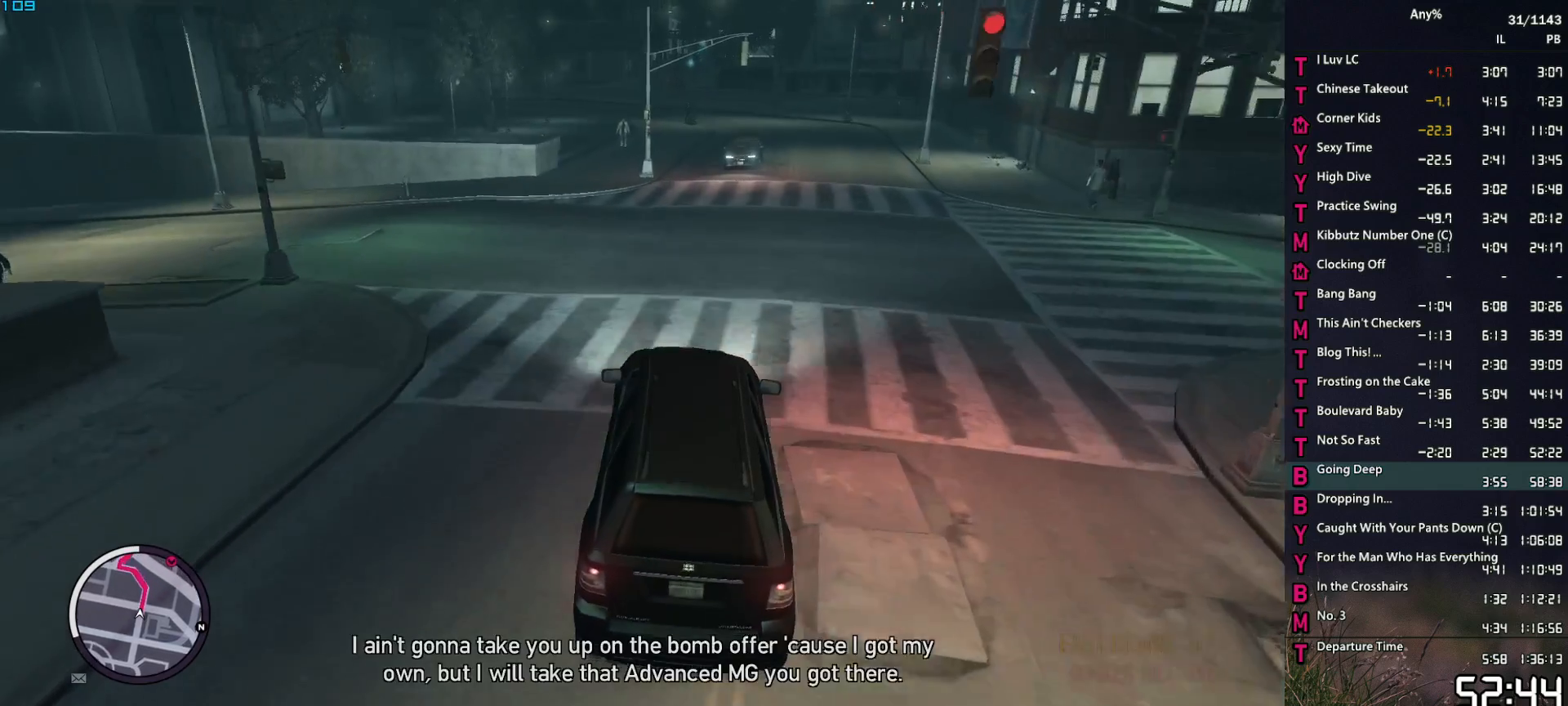
{"keys": ["a", "w"], "mouse": [], "events": [[67, "d", "down"], [167, "d", "up"], [434, "a", "down"]]}
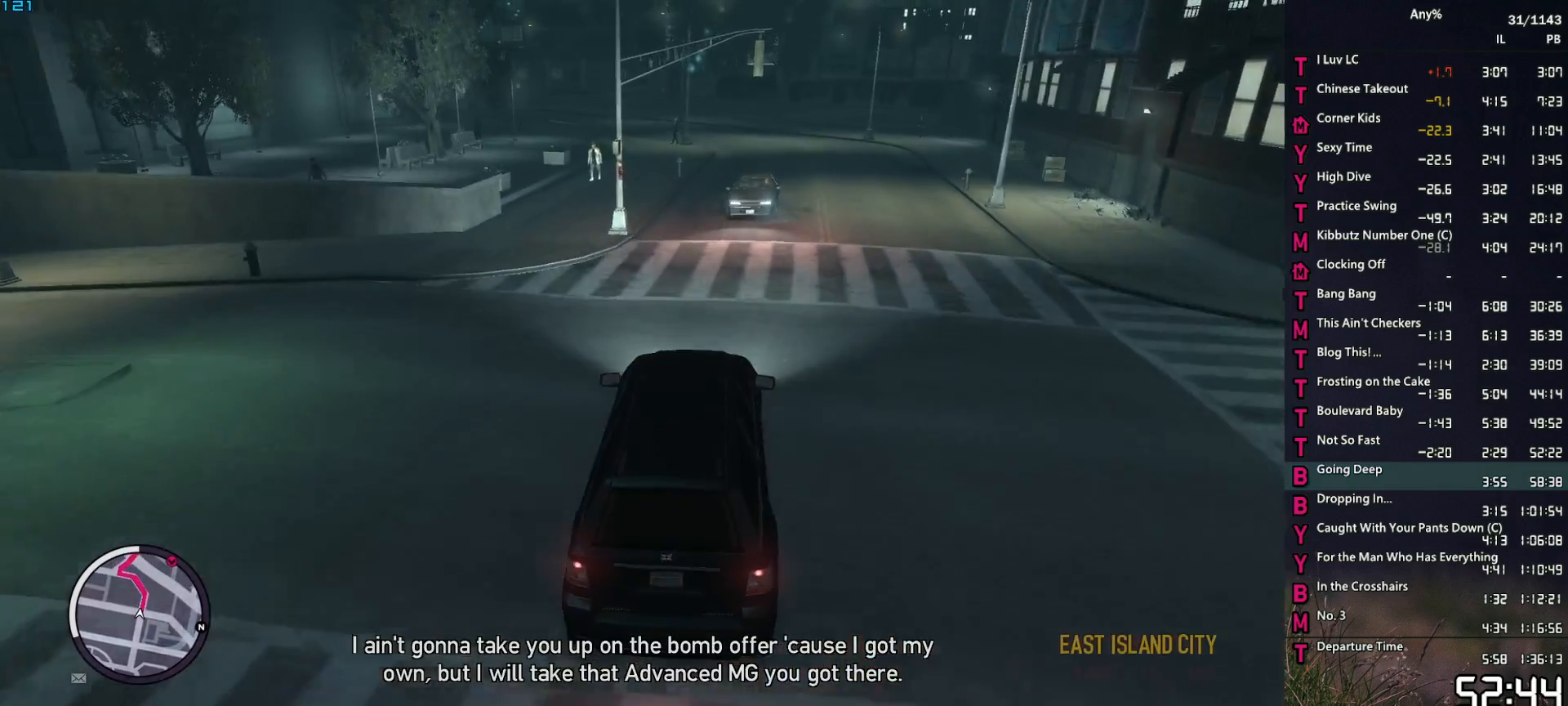
{"keys": ["a", "w"], "mouse": [], "events": [[34, "a", "up"], [134, "a", "down"], [317, "a", "up"], [400, "a", "down"]]}
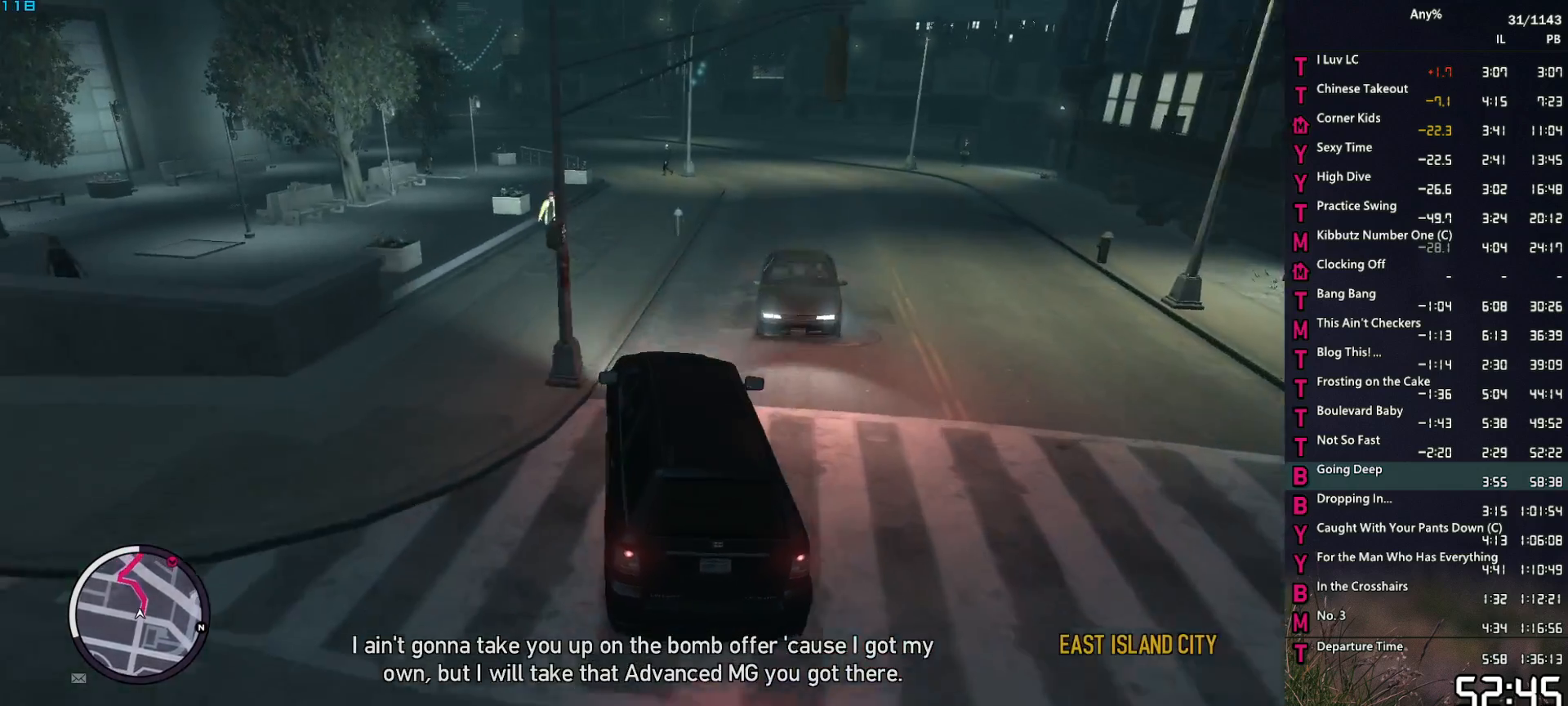
{"keys": ["d", "shift", "w"], "mouse": [], "events": [[50, "a", "up"], [417, "shift", "down"], [467, "d", "down"]]}
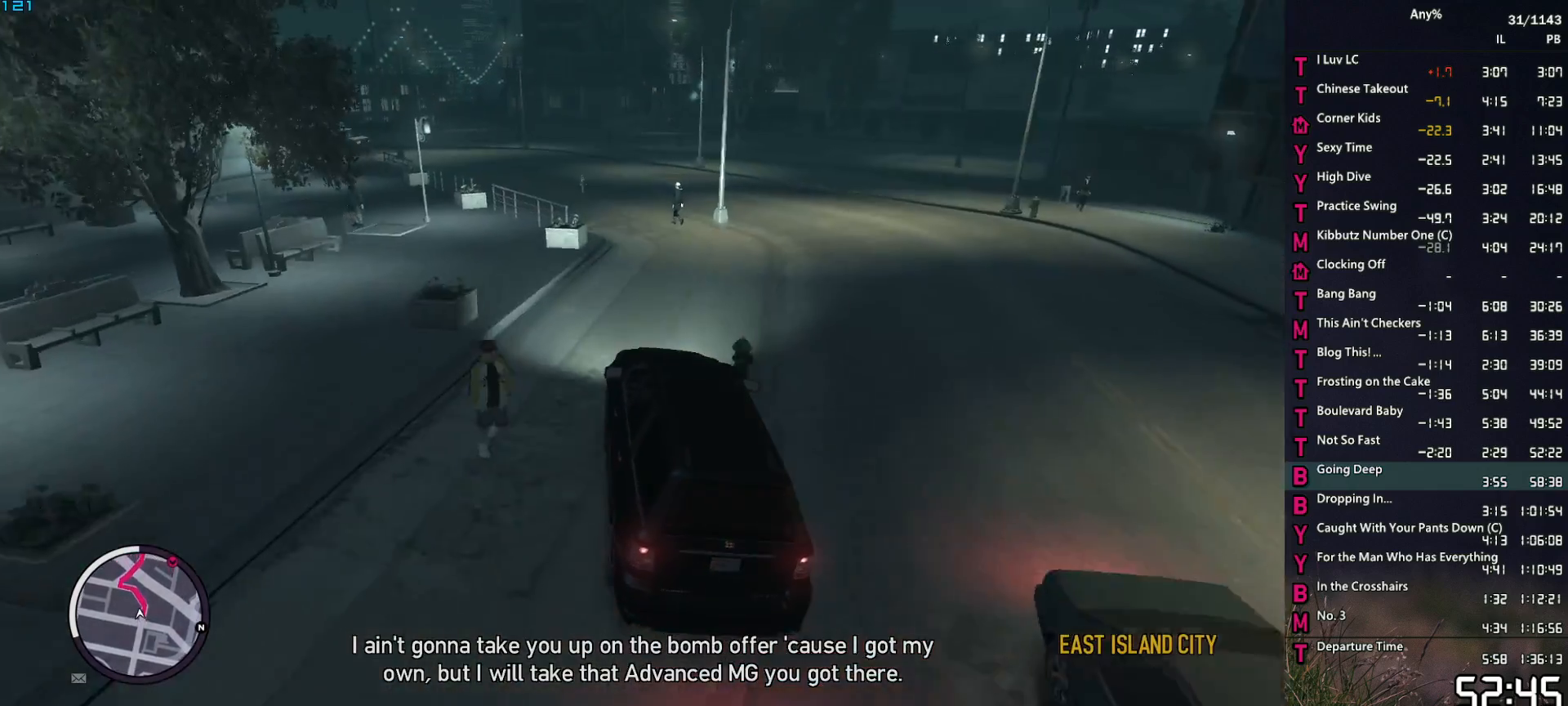
{"keys": ["shift", "w"], "mouse": [], "events": [[67, "d", "up"]]}
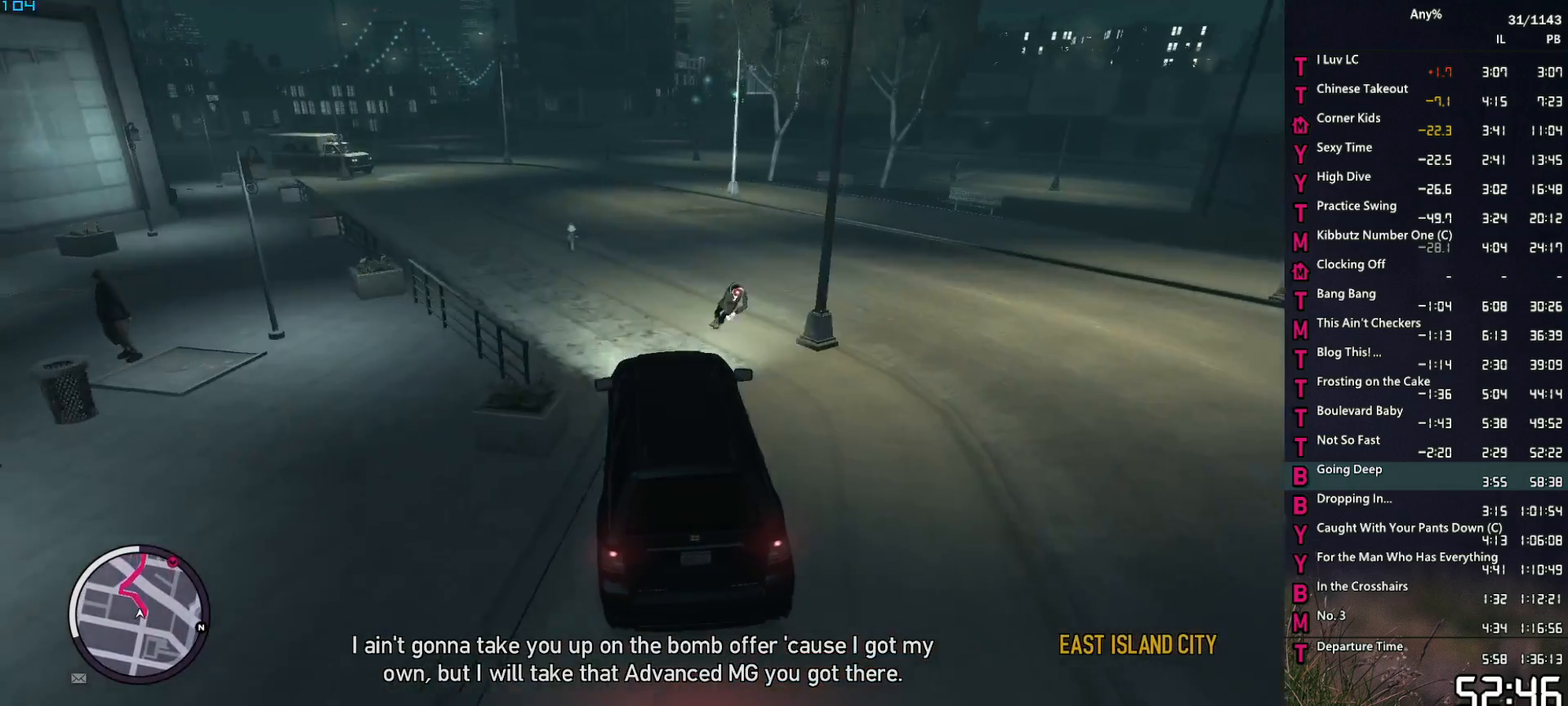
{"keys": ["w"], "mouse": [], "events": [[217, "d", "down"], [217, "shift", "up"], [317, "d", "up"]]}
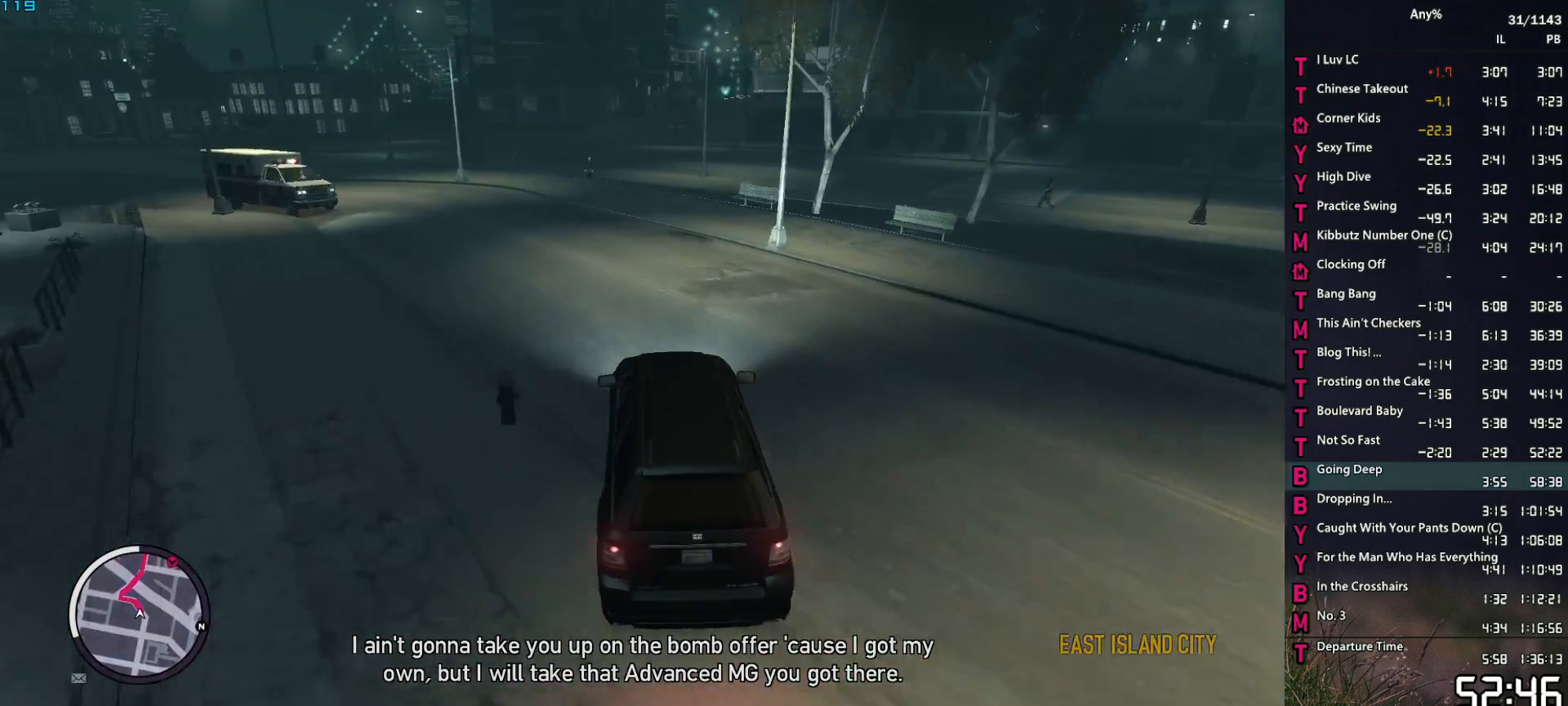
{"keys": ["w"], "mouse": [], "events": [[50, "d", "down"], [150, "d", "up"]]}
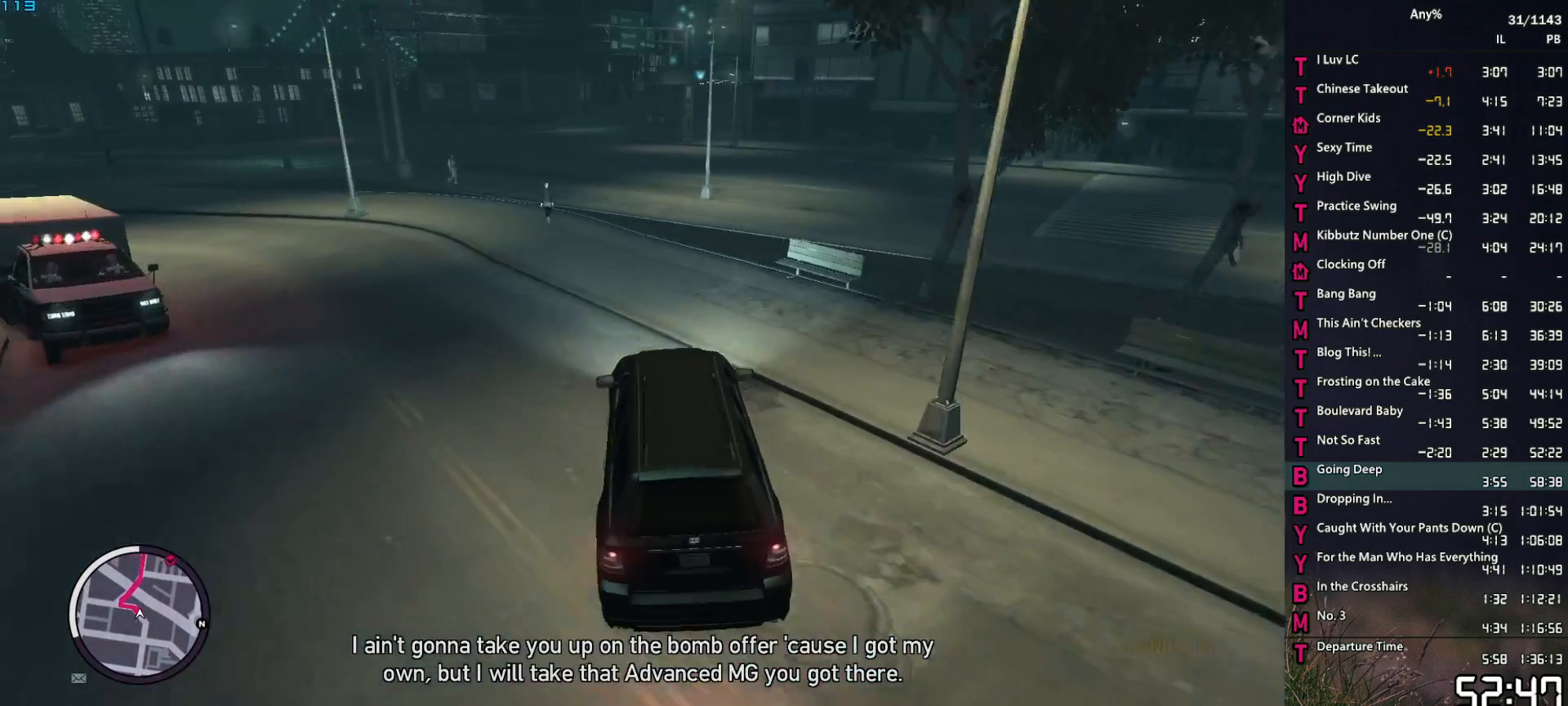
{"keys": ["w"], "mouse": [], "events": []}
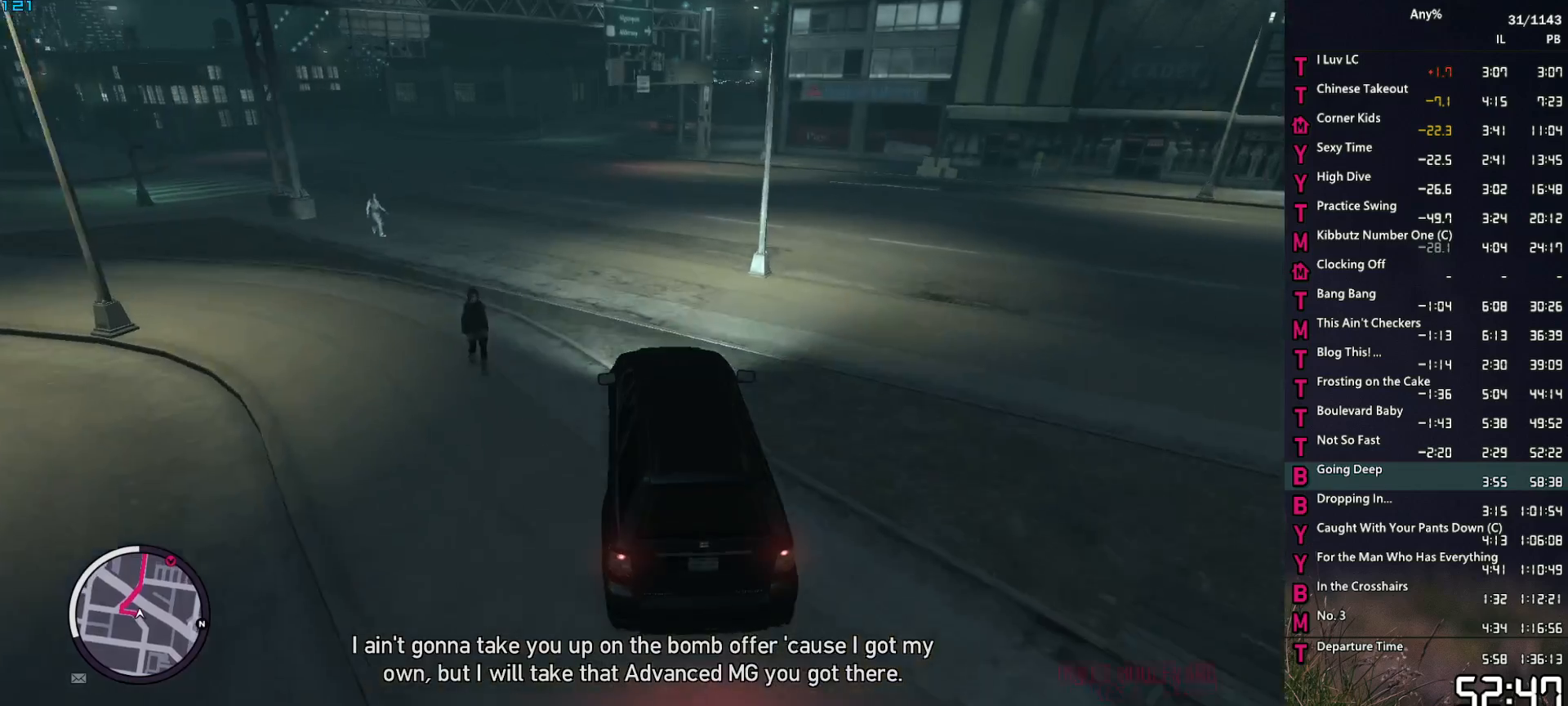
{"keys": ["w"], "mouse": [], "events": []}
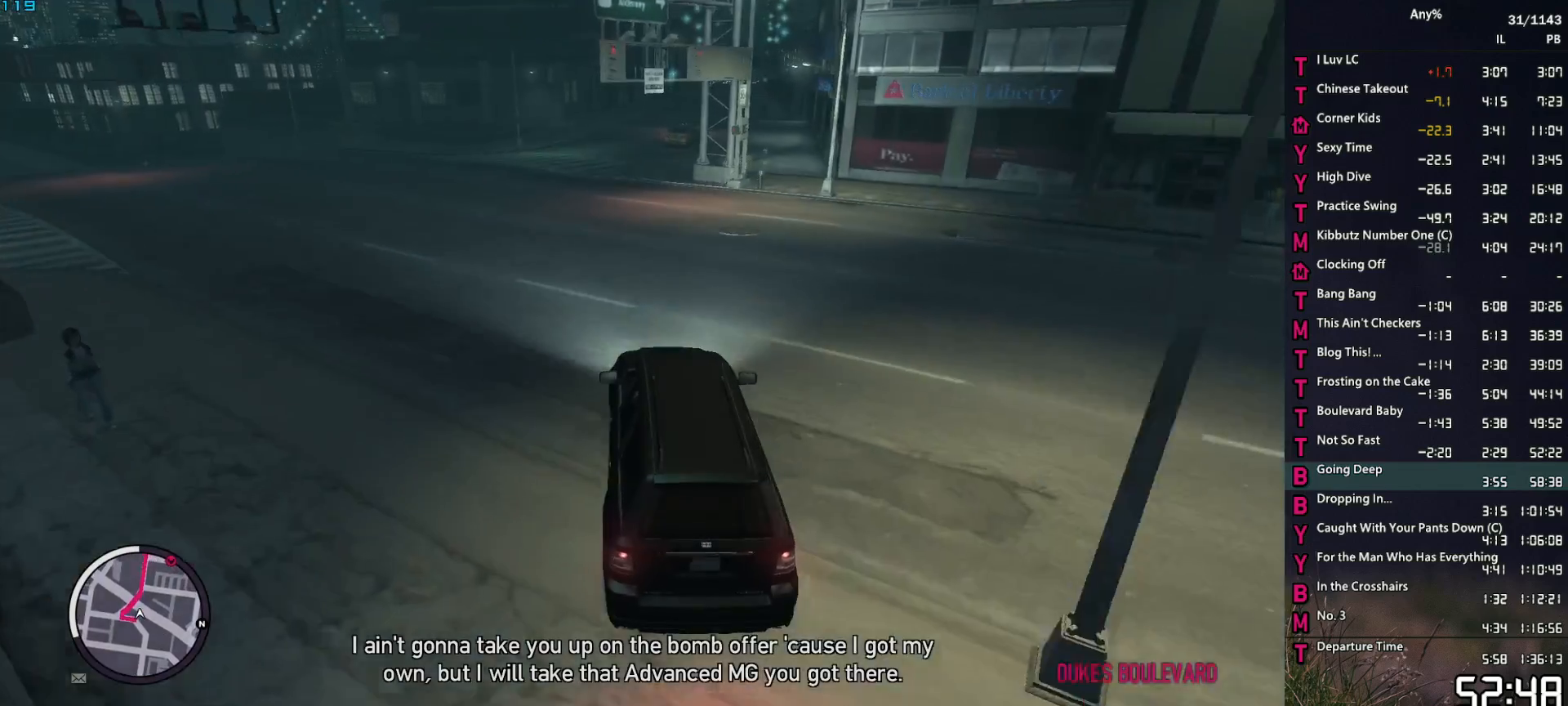
{"keys": ["w"], "mouse": [], "events": []}
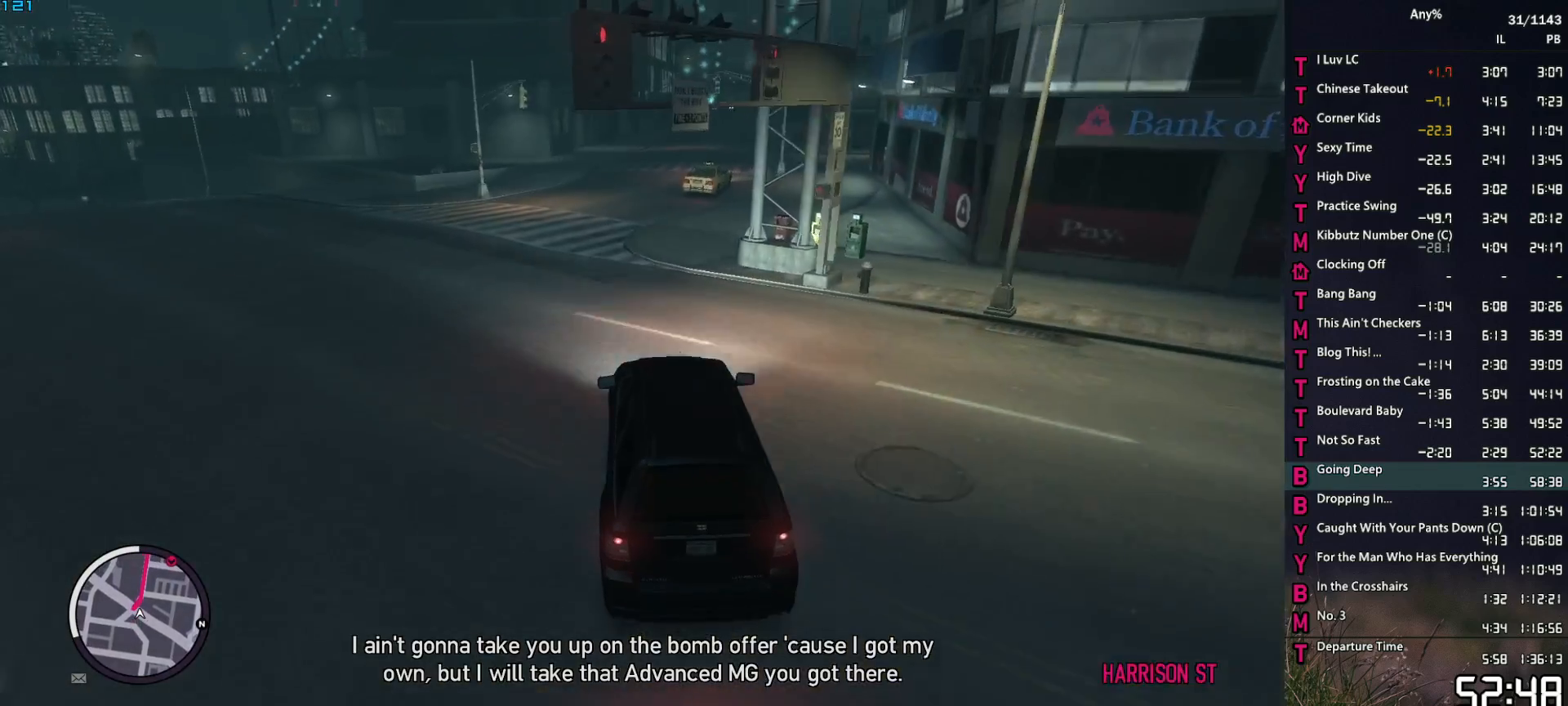
{"keys": ["w"], "mouse": [], "events": [[117, "d", "down"], [167, "d", "up"], [300, "d", "down"], [400, "d", "up"]]}
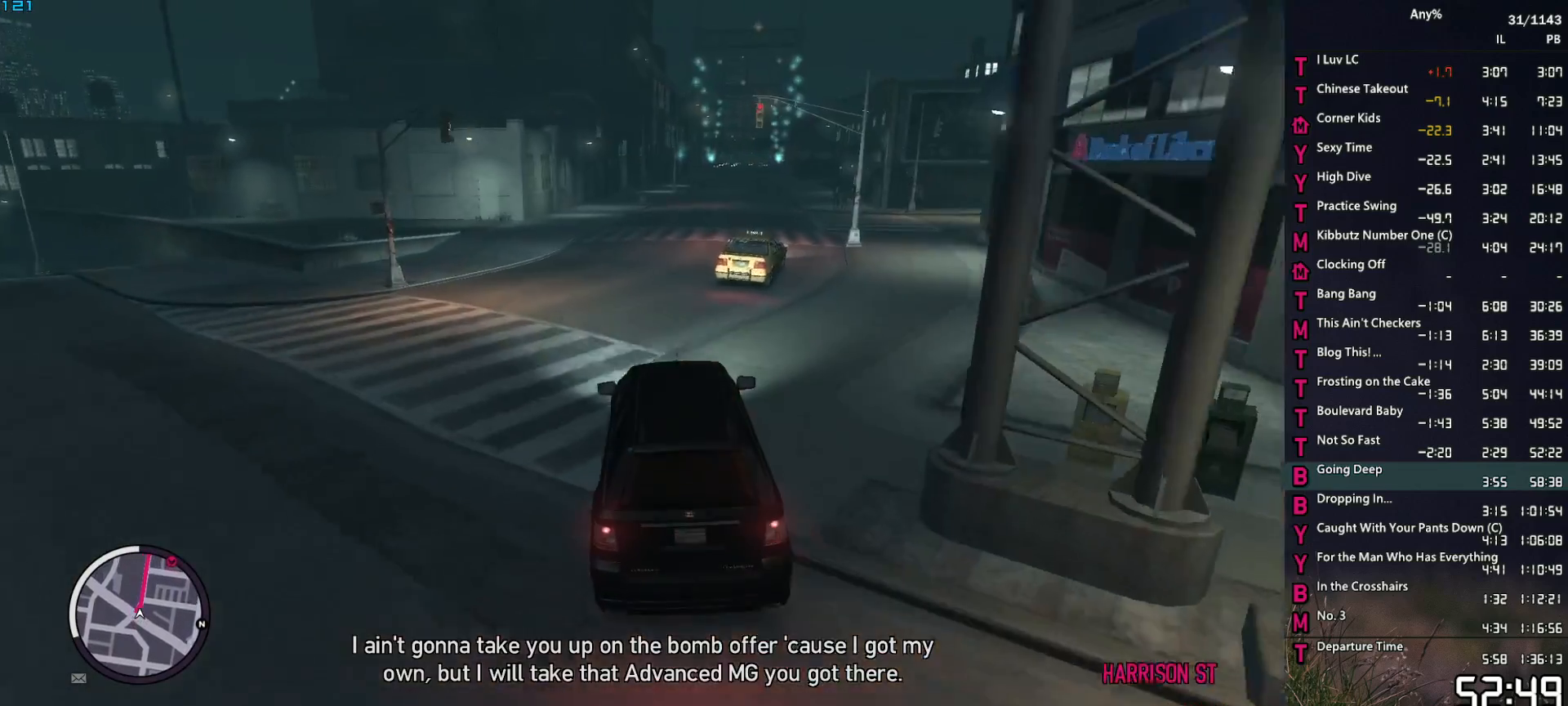
{"keys": ["w"], "mouse": [], "events": [[84, "d", "down"], [184, "d", "up"], [367, "d", "down"], [450, "d", "up"]]}
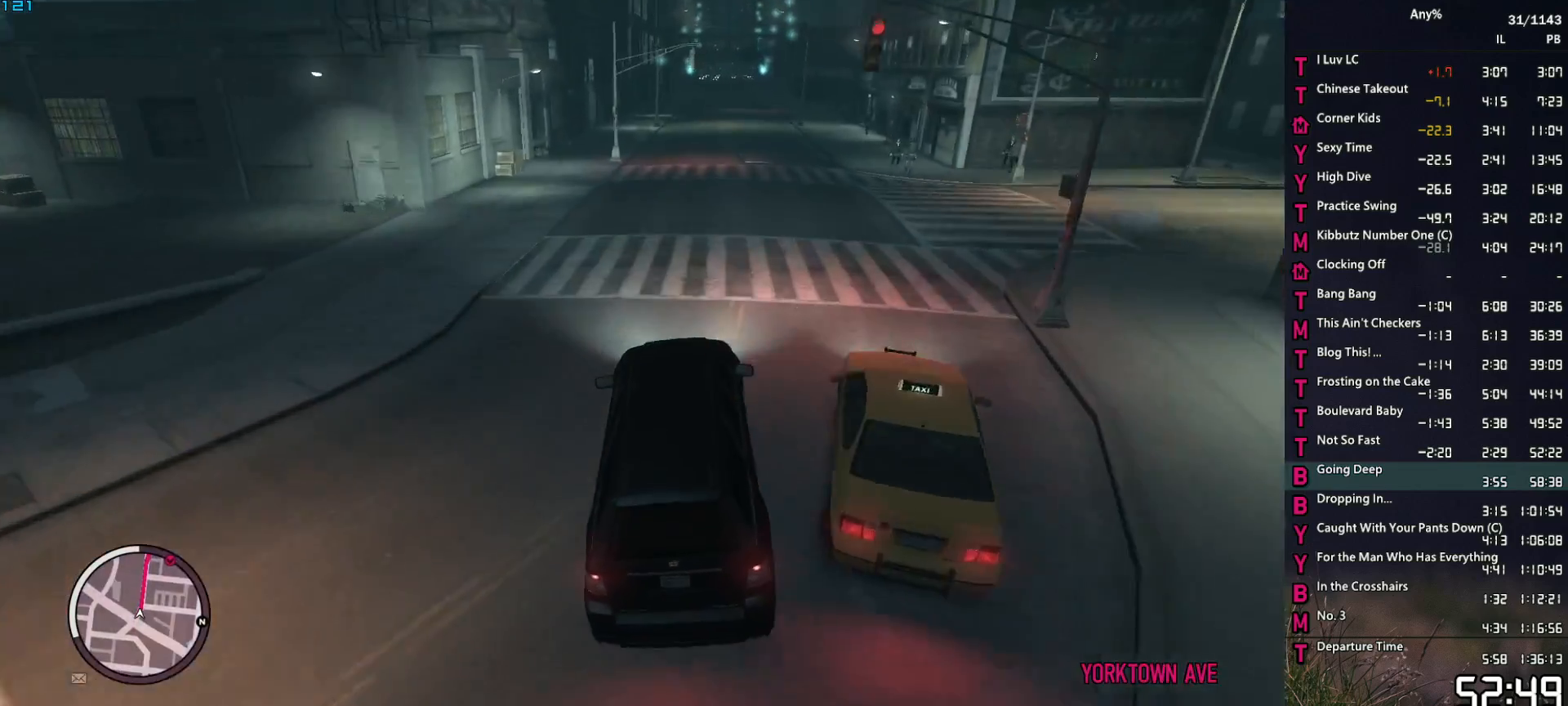
{"keys": ["w"], "mouse": [], "events": [[100, "d", "down"], [150, "d", "up"]]}
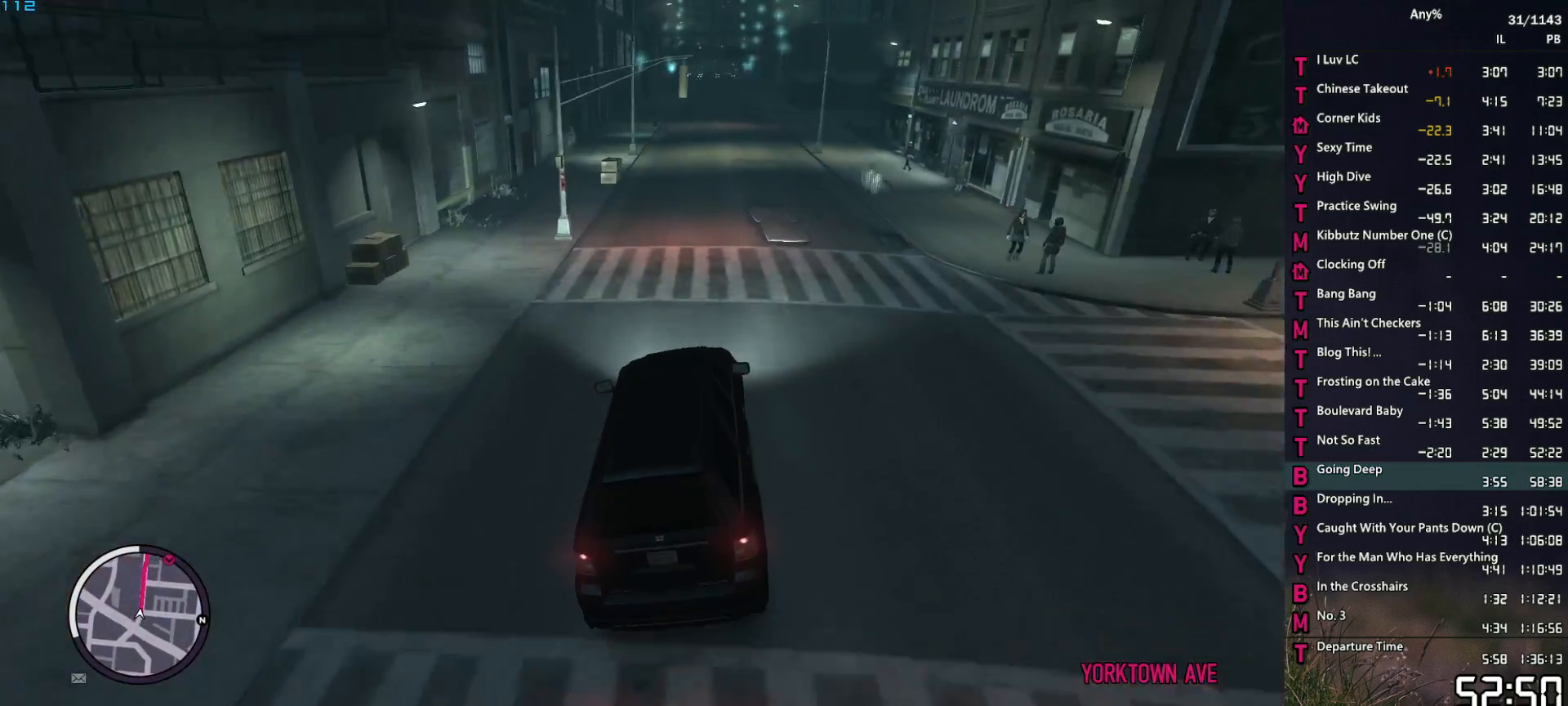
{"keys": ["w"], "mouse": [], "events": [[167, "d", "down"], [250, "d", "up"]]}
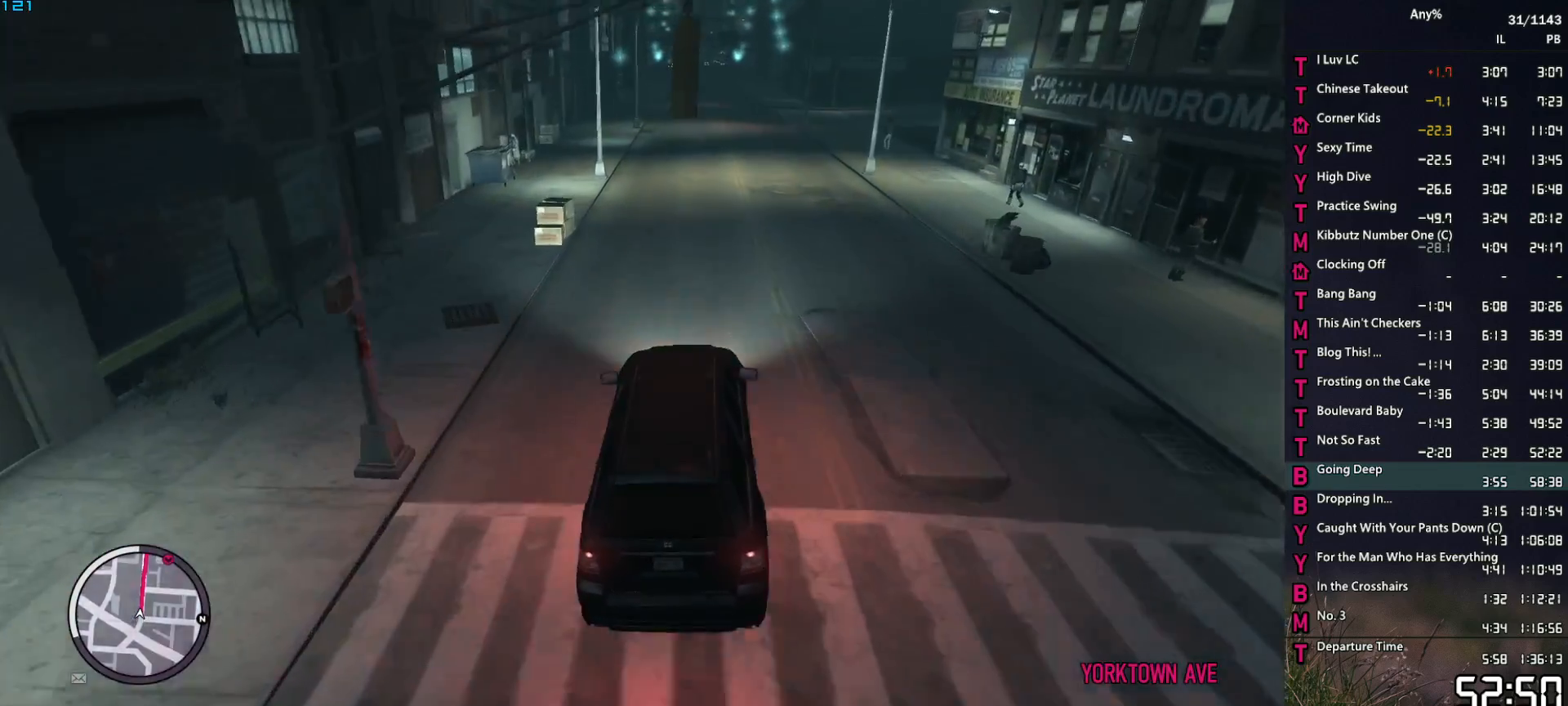
{"keys": ["w"], "mouse": [], "events": [[217, "d", "down"], [267, "d", "up"]]}
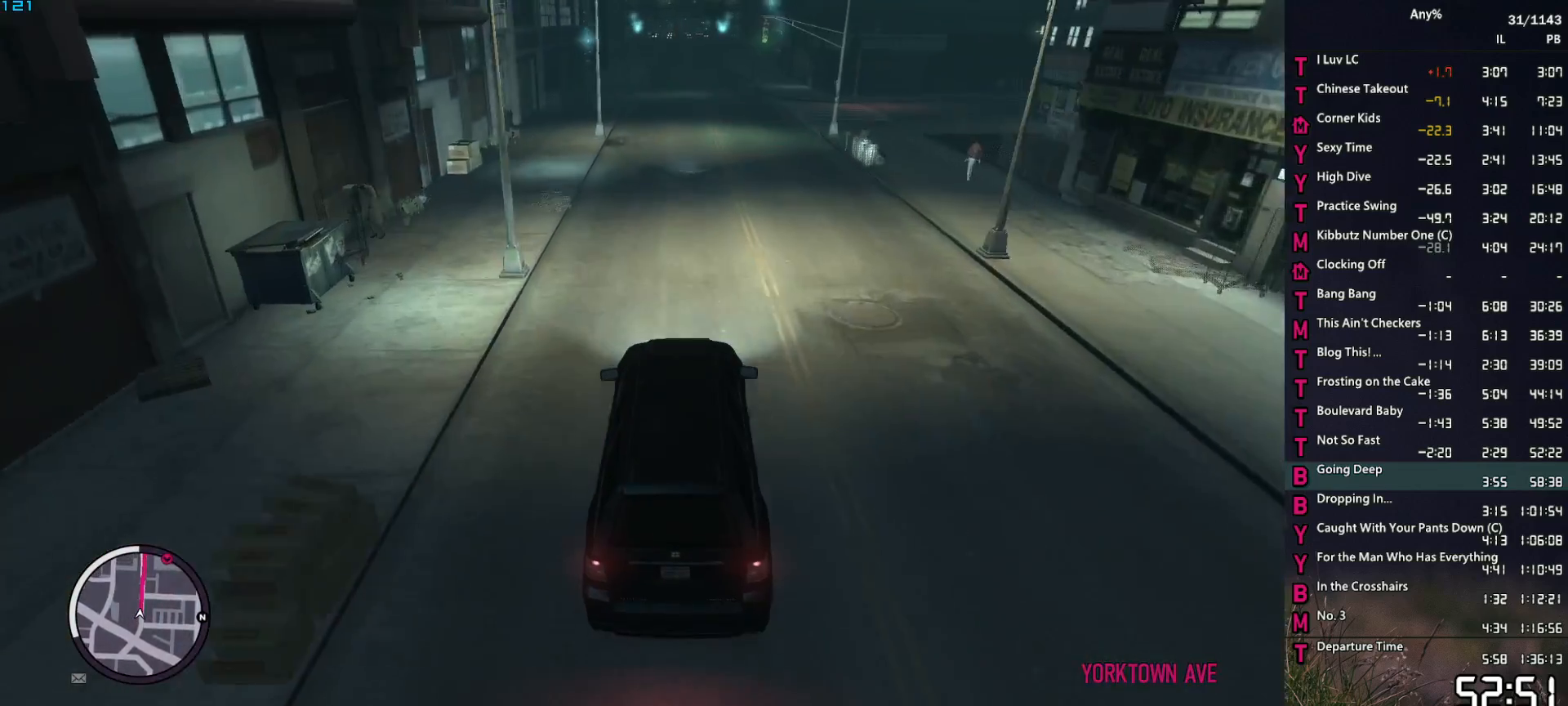
{"keys": ["w"], "mouse": [], "events": [[234, "d", "down"], [284, "d", "up"]]}
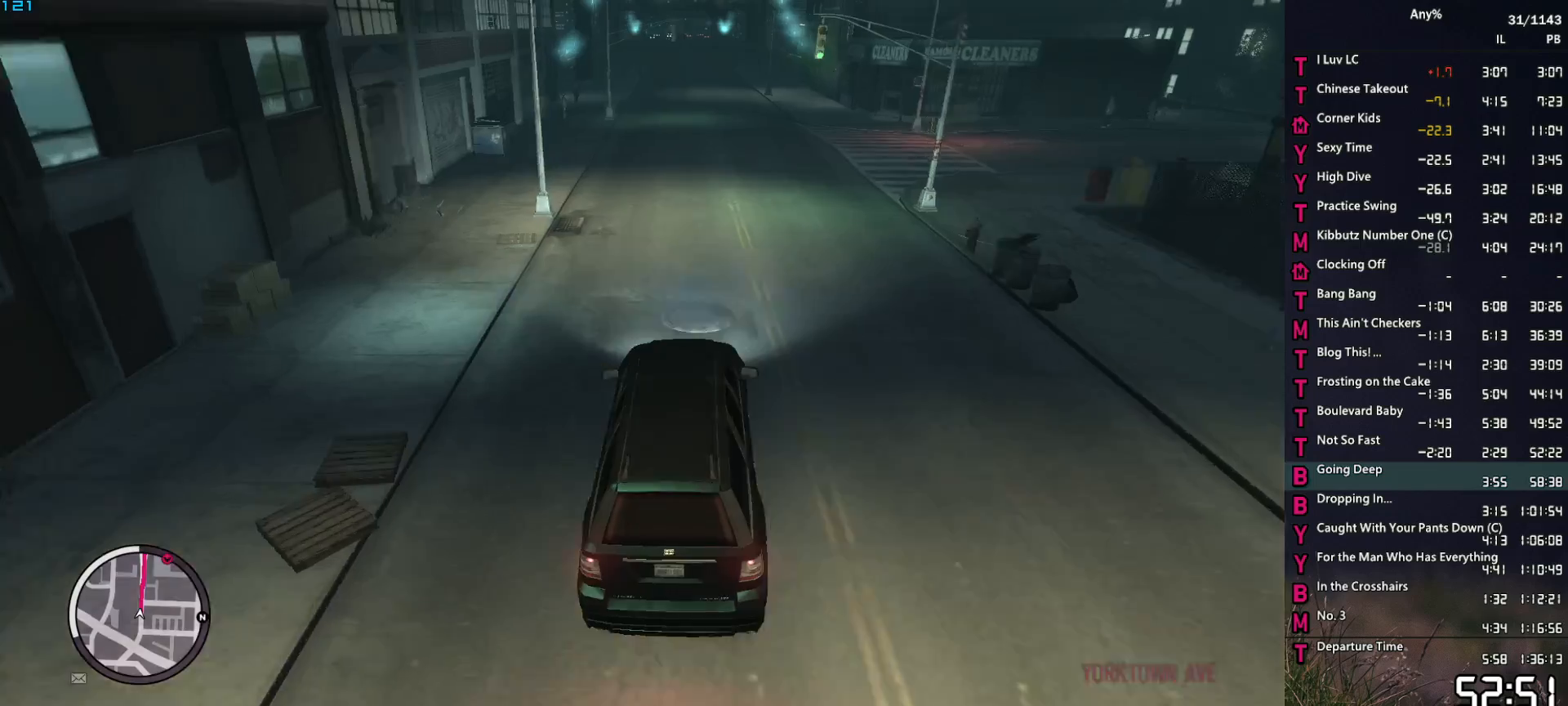
{"keys": ["w"], "mouse": [], "events": []}
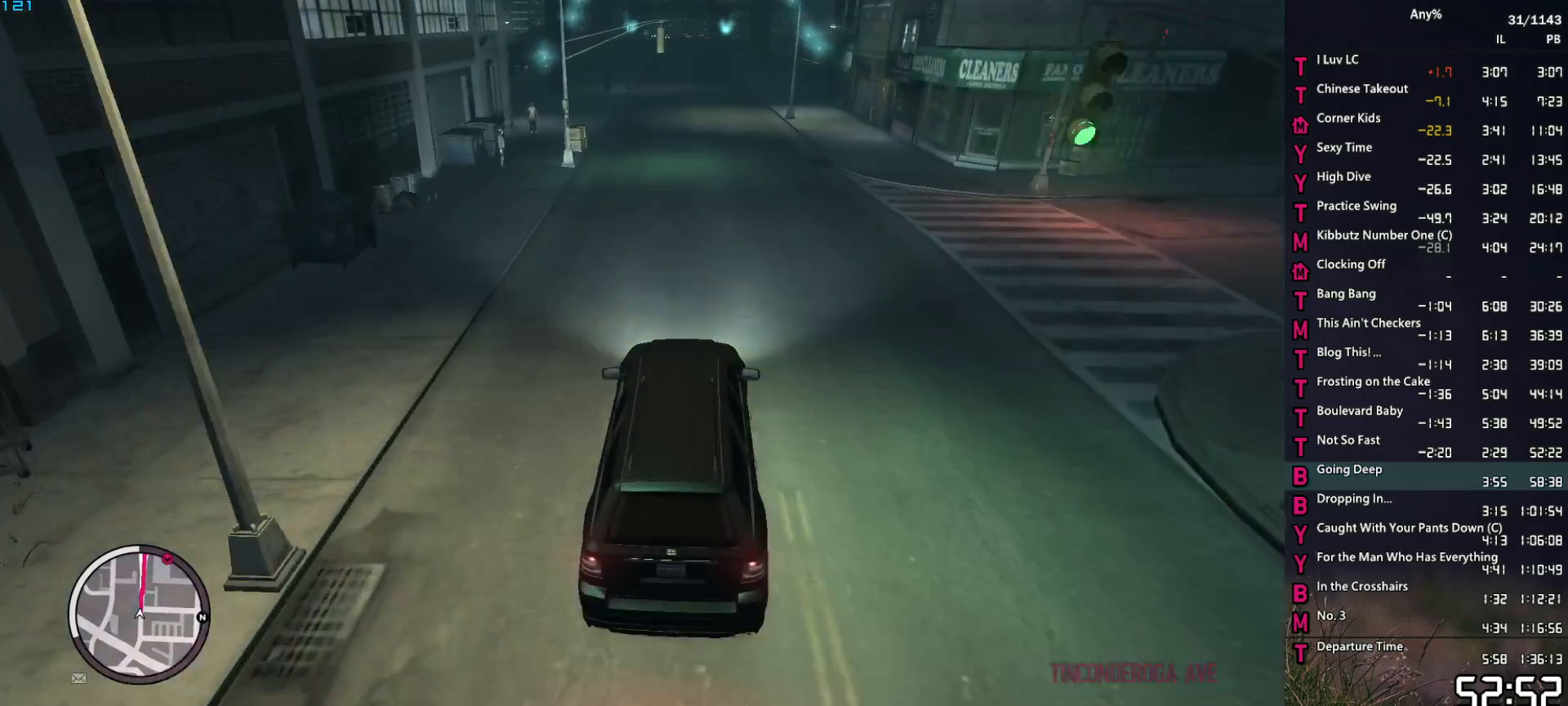
{"keys": ["w"], "mouse": [], "events": []}
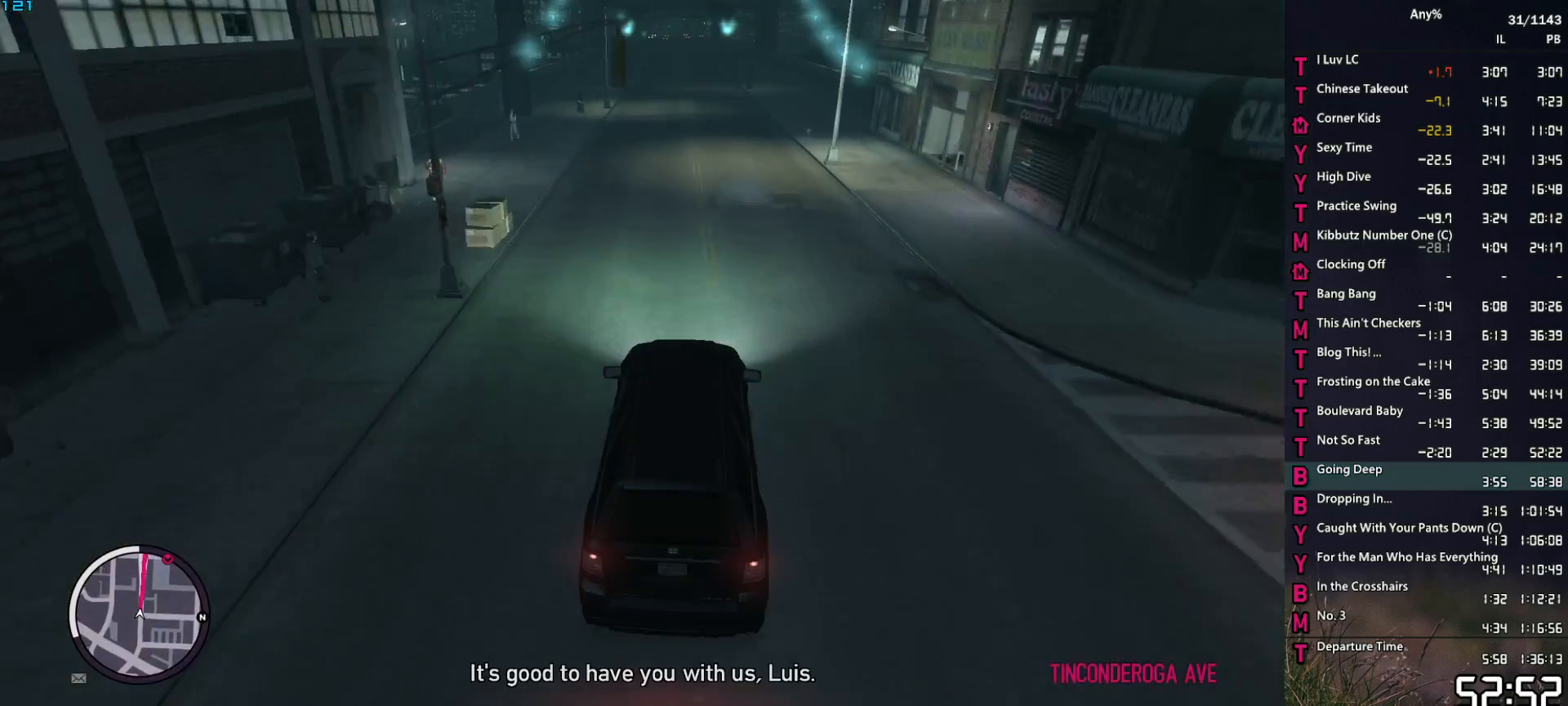
{"keys": ["w"], "mouse": [], "events": []}
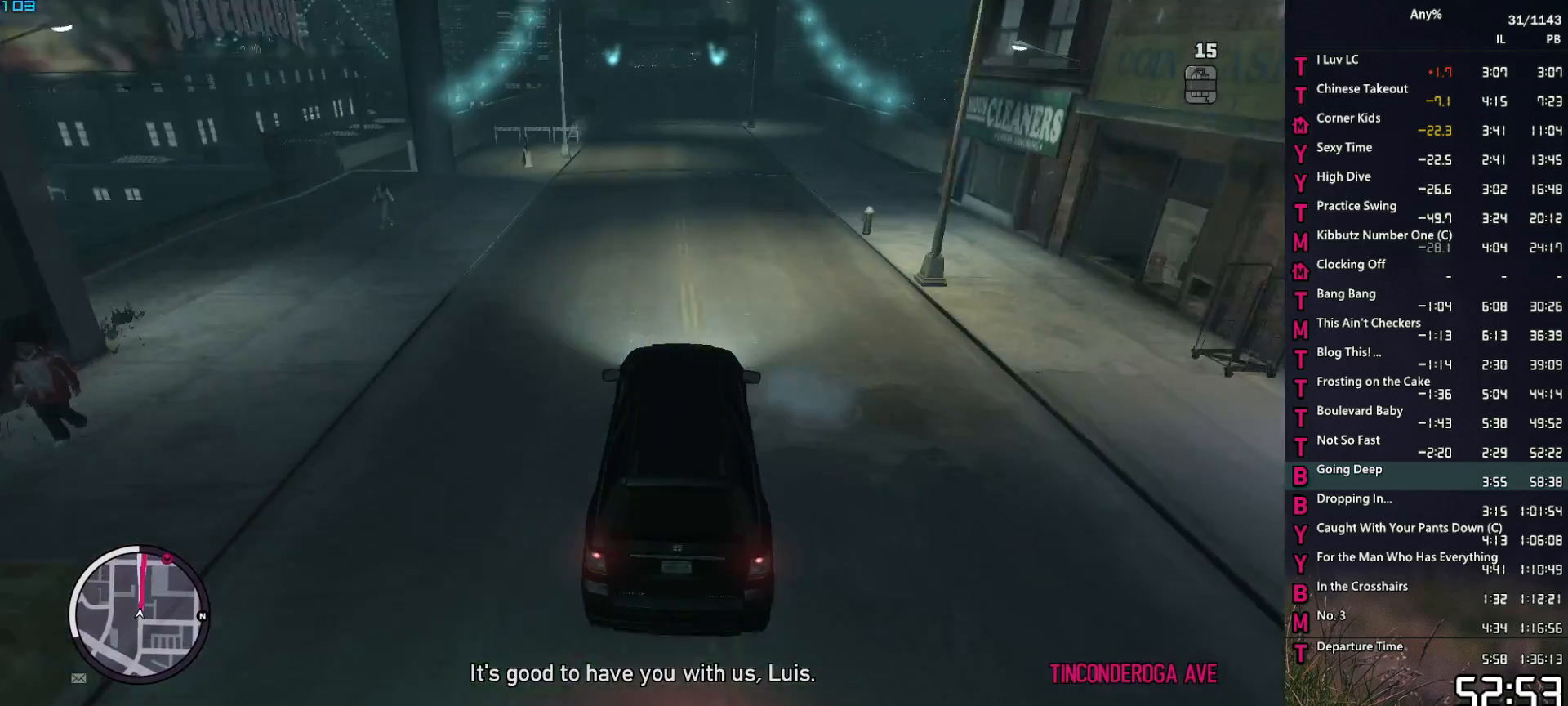
{"keys": ["w"], "mouse": ["right"], "events": [[350, "mouse_right", "down"]]}
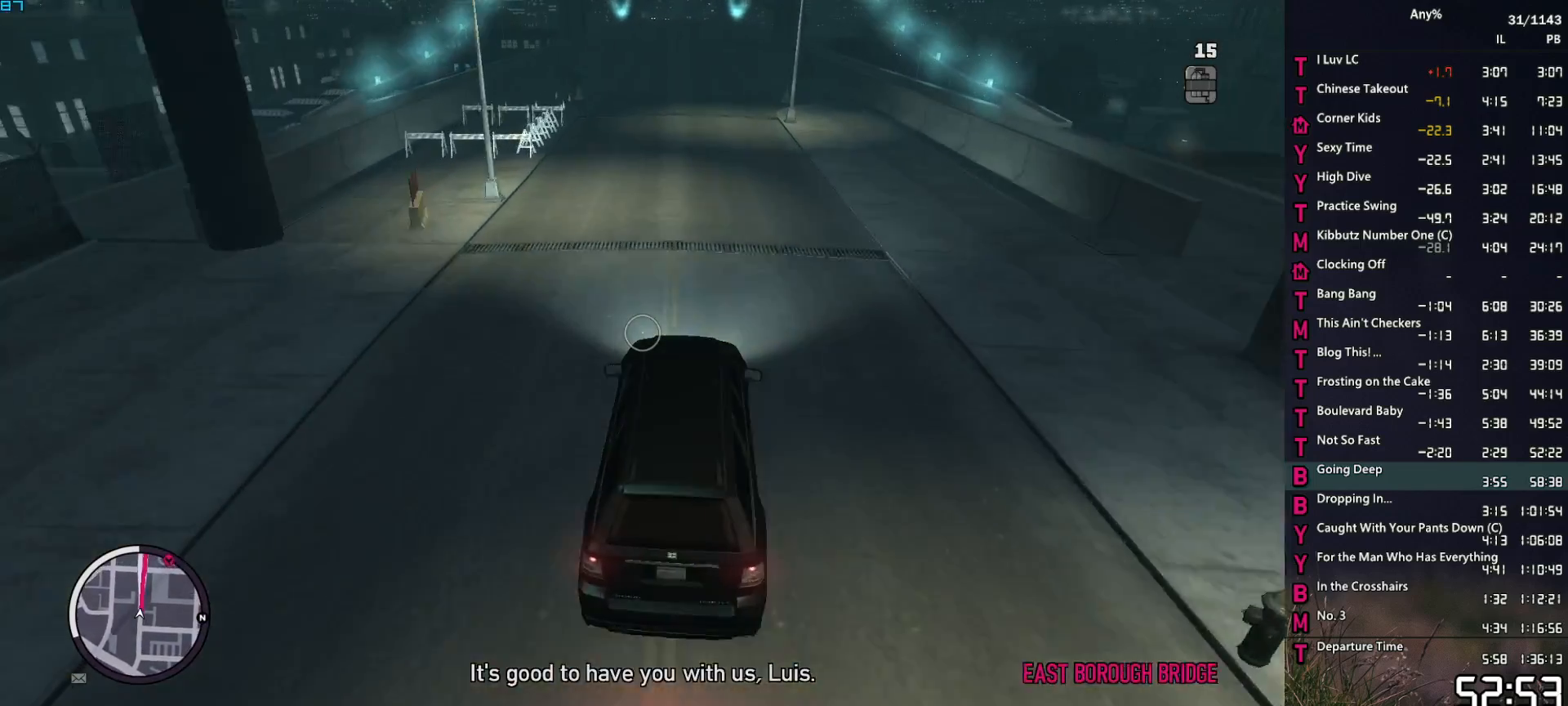
{"keys": ["w"], "mouse": ["right"], "events": [[84, "a", "down"], [134, "a", "up"]]}
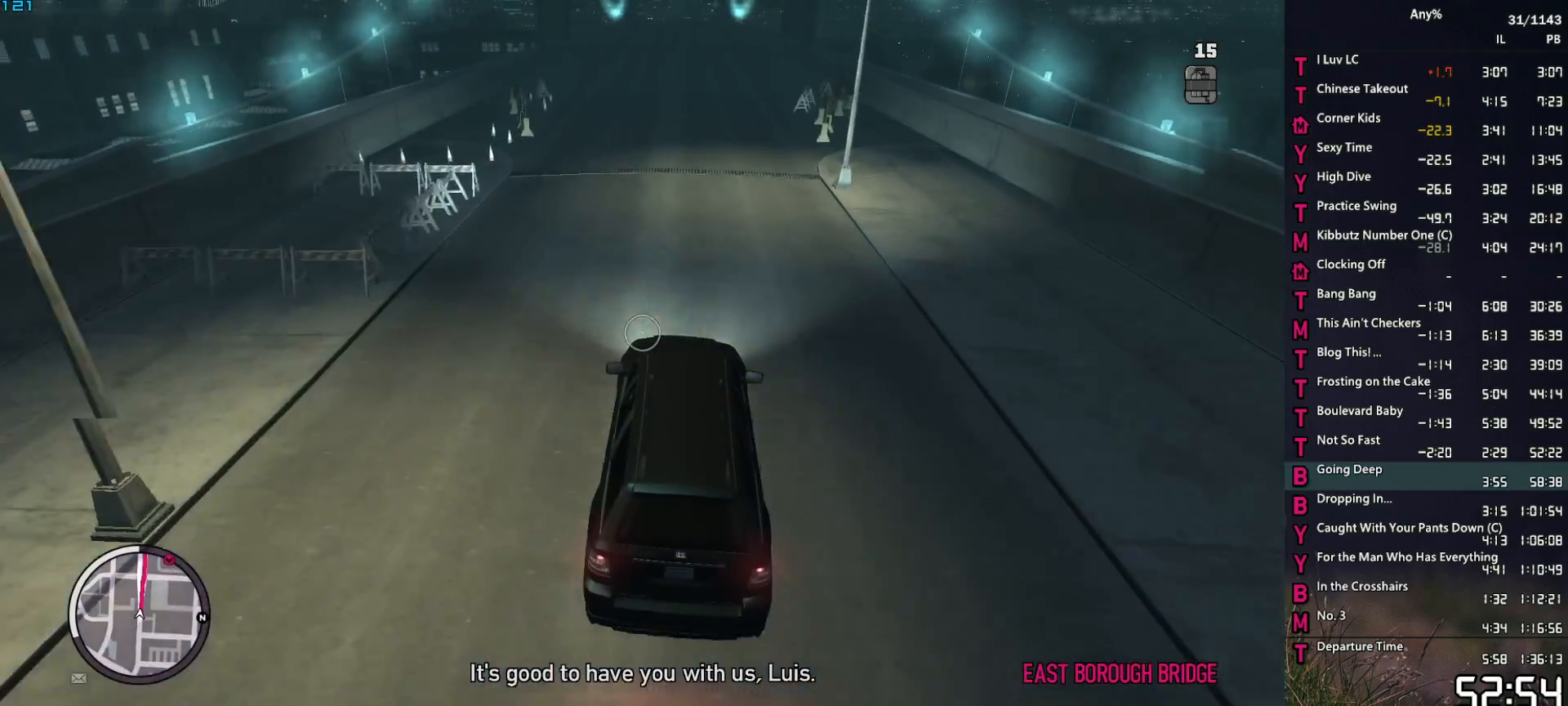
{"keys": ["w"], "mouse": ["right"], "events": []}
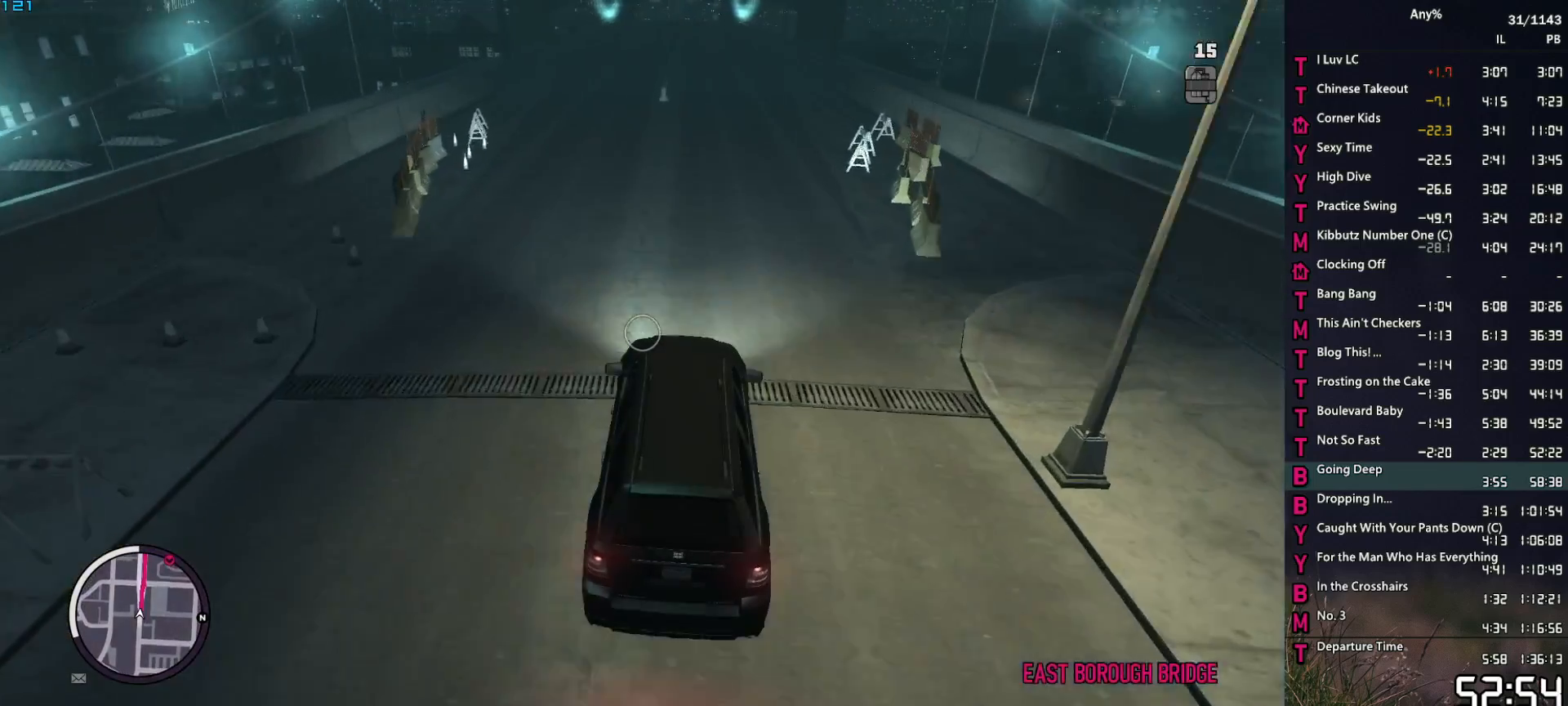
{"keys": ["w"], "mouse": ["right"], "events": []}
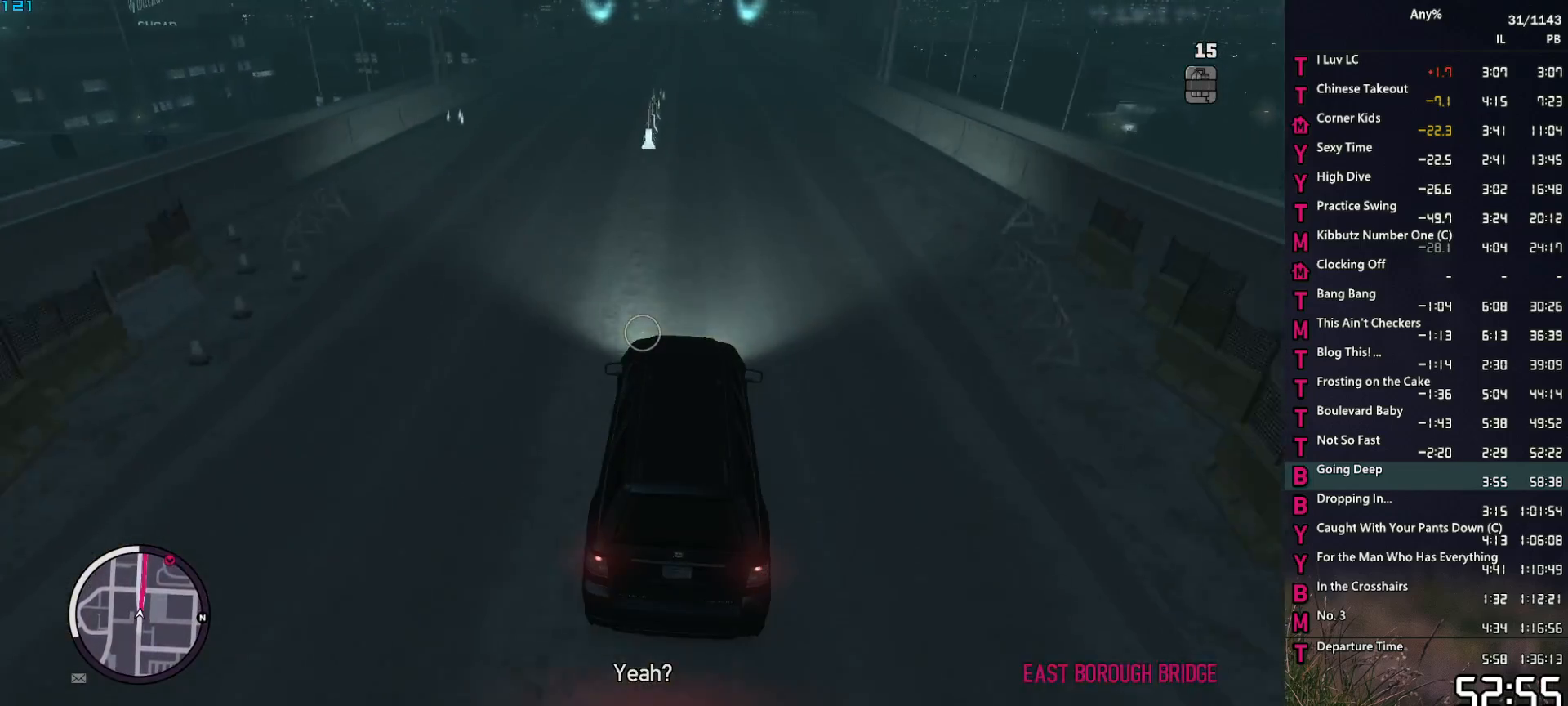
{"keys": ["w"], "mouse": ["right"], "events": []}
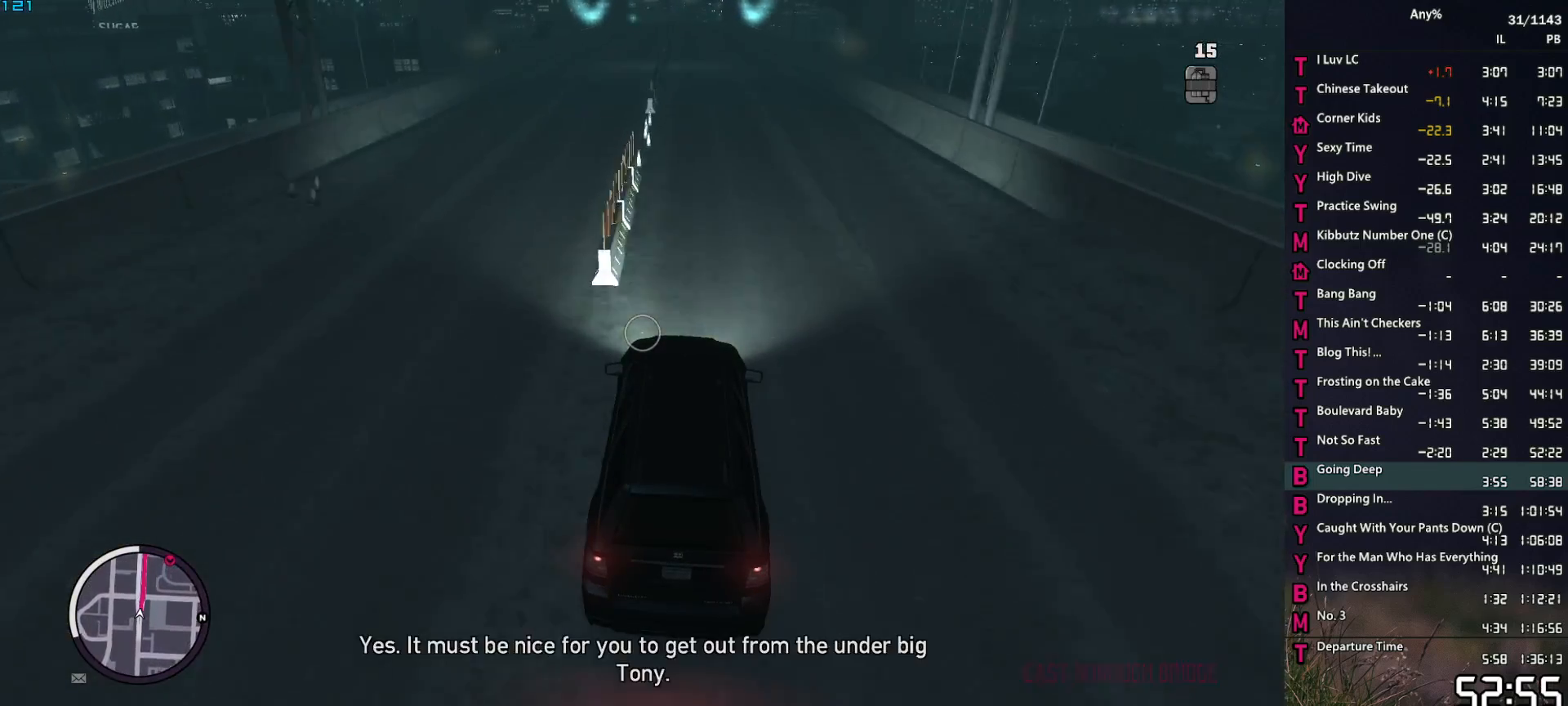
{"keys": ["w"], "mouse": ["right"], "events": []}